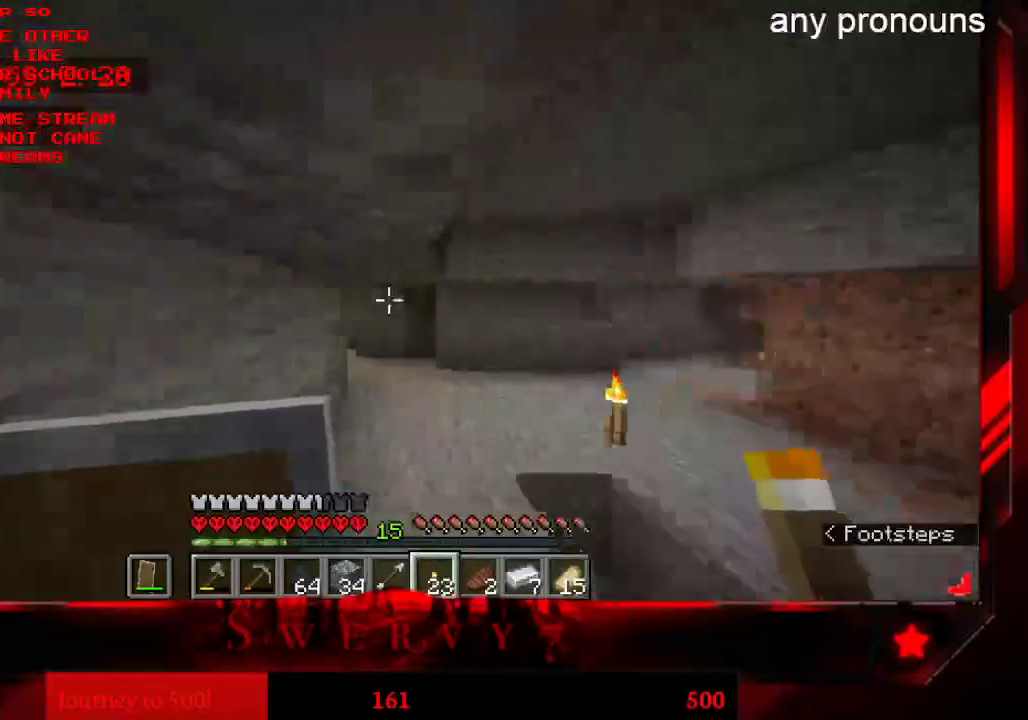
Gameplay with keyboard and mouse; each line is a JSON object with the keys and mouse buttons held at the frame after it. "events" lists presses ("down") and releases ("up") of "a", "d", "s", "space", "w", "mouse_left" and "mouse_right" between this image and that frame as [ms after this image, input, new state], when the widget could be followed in between. "mouse_left", "mouse_right" = the "left", "right" buttons of the "mouse" list. No other keys are recorded. Fast repeated clicks can show as one long hold. Mouse movement is not recorded.
{"keys": ["w"], "mouse": [], "events": []}
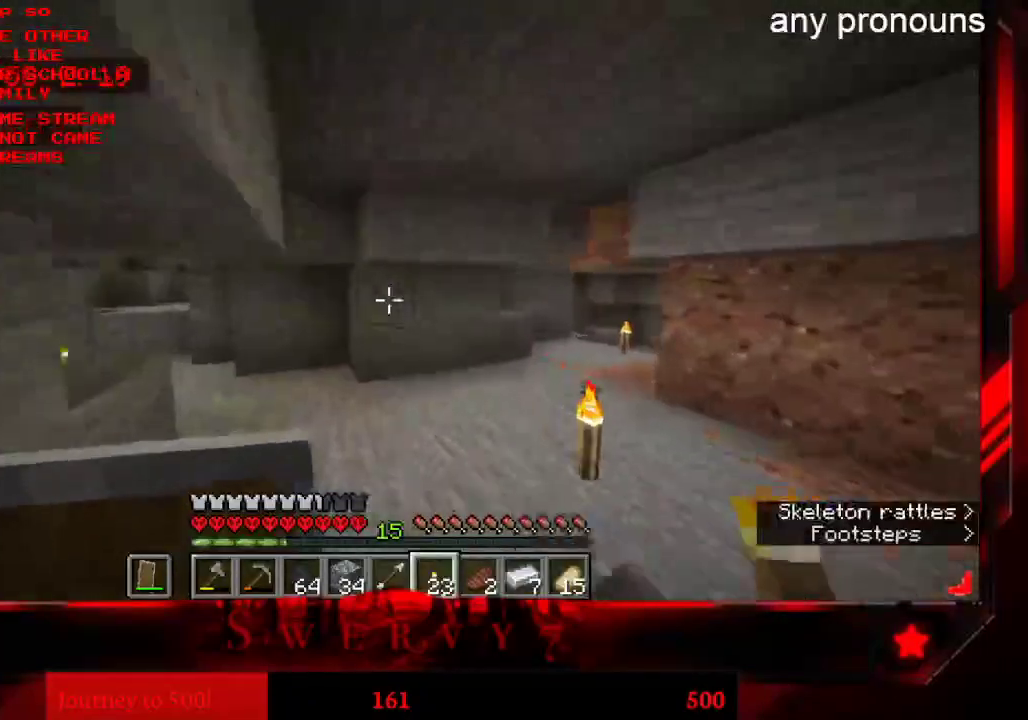
{"keys": ["w"], "mouse": [], "events": []}
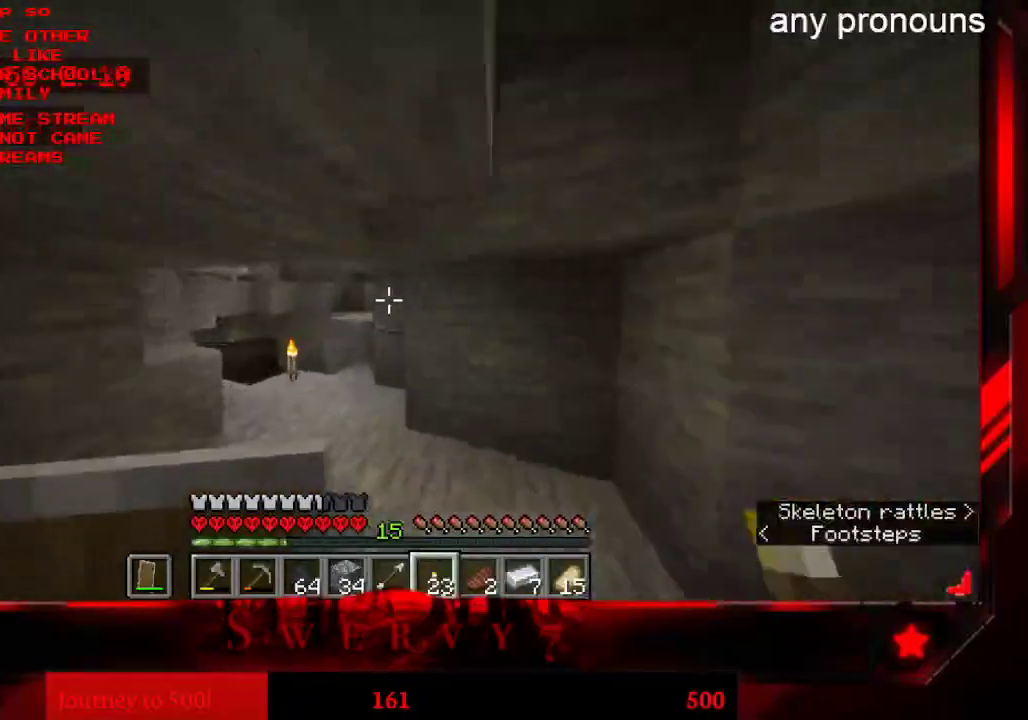
{"keys": ["a", "w"], "mouse": [], "events": [[316, "a", "down"]]}
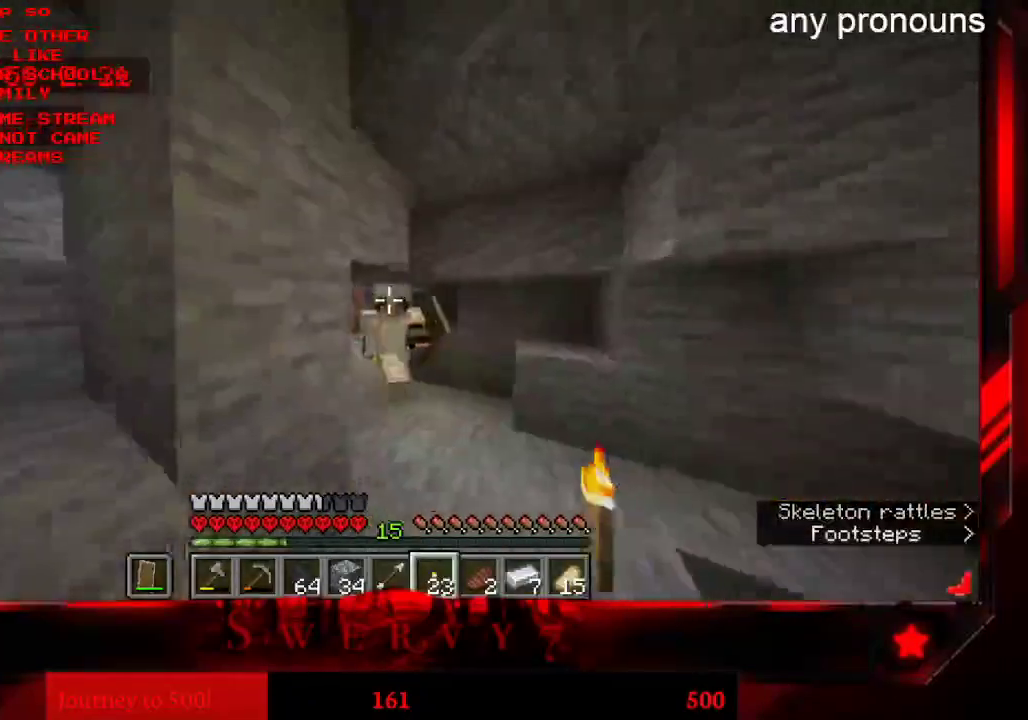
{"keys": ["w"], "mouse": [], "events": [[50, "a", "up"]]}
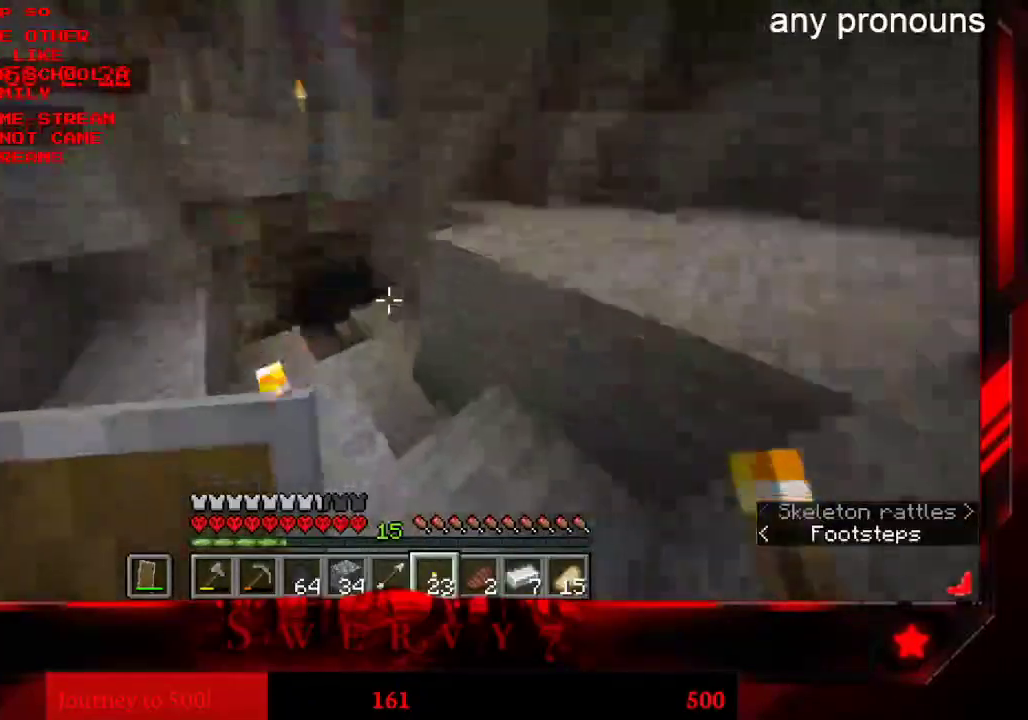
{"keys": ["w"], "mouse": [], "events": [[233, "a", "down"], [500, "a", "up"]]}
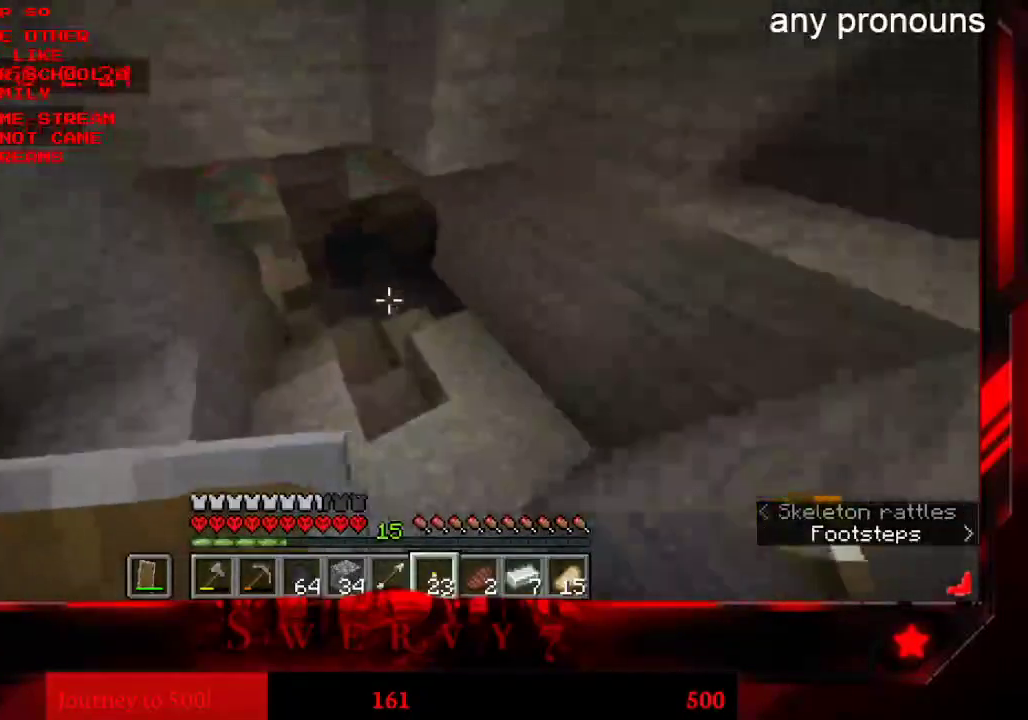
{"keys": ["a", "w"], "mouse": [], "events": [[466, "a", "down"]]}
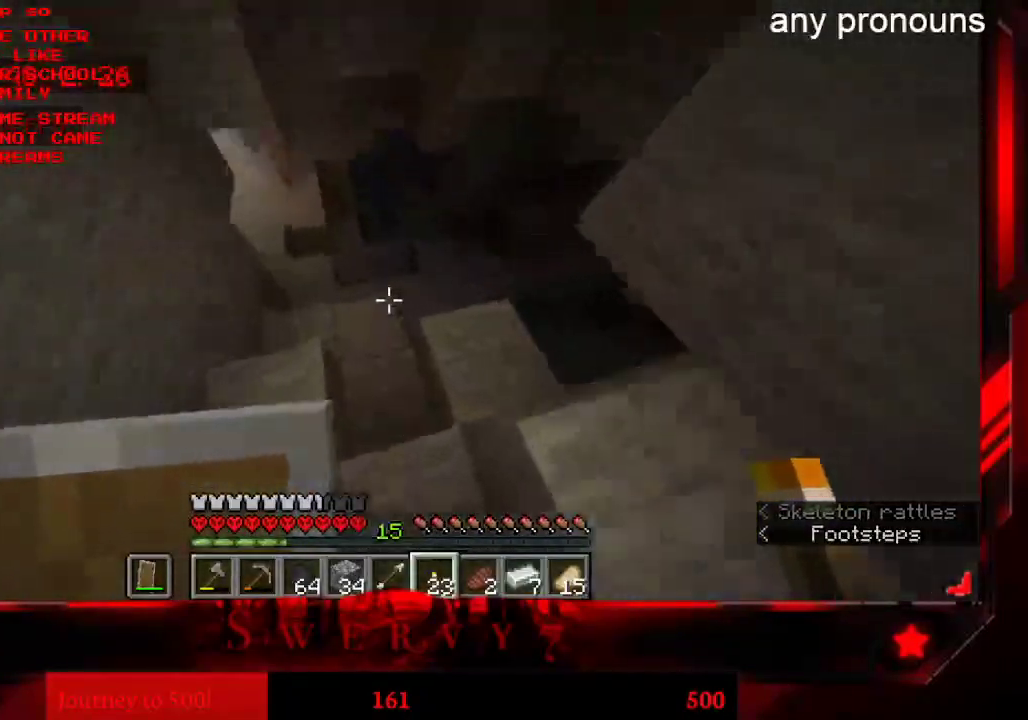
{"keys": ["a", "w"], "mouse": [], "events": [[233, "mouse_right", "down"], [416, "mouse_right", "up"]]}
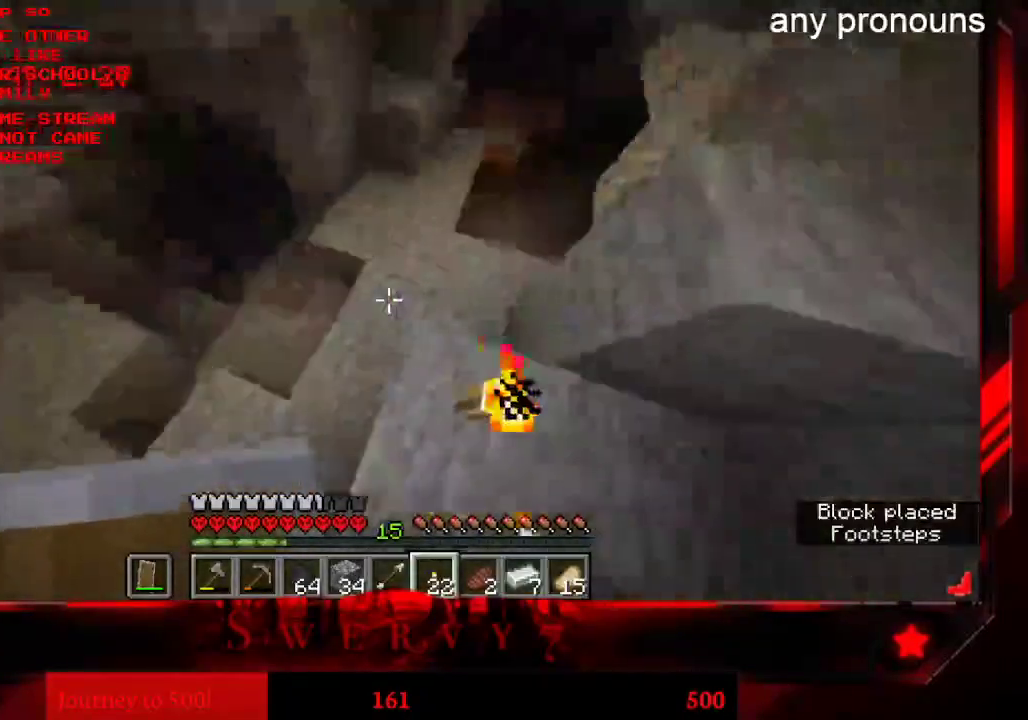
{"keys": ["w"], "mouse": [], "events": [[83, "a", "up"]]}
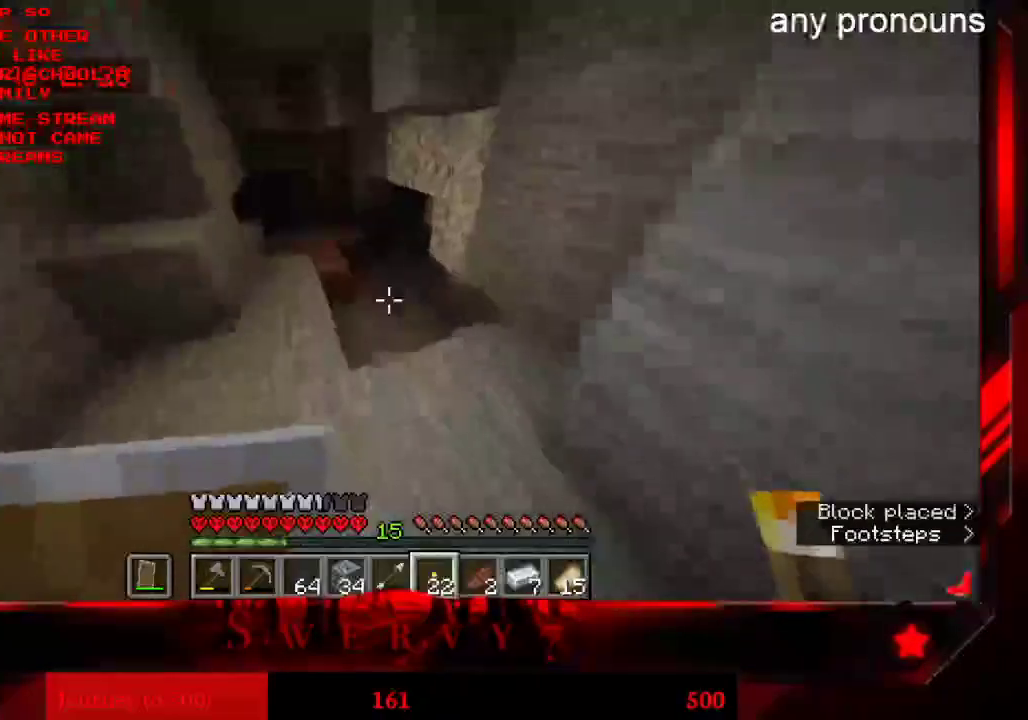
{"keys": ["w"], "mouse": ["right"], "events": [[416, "mouse_right", "down"]]}
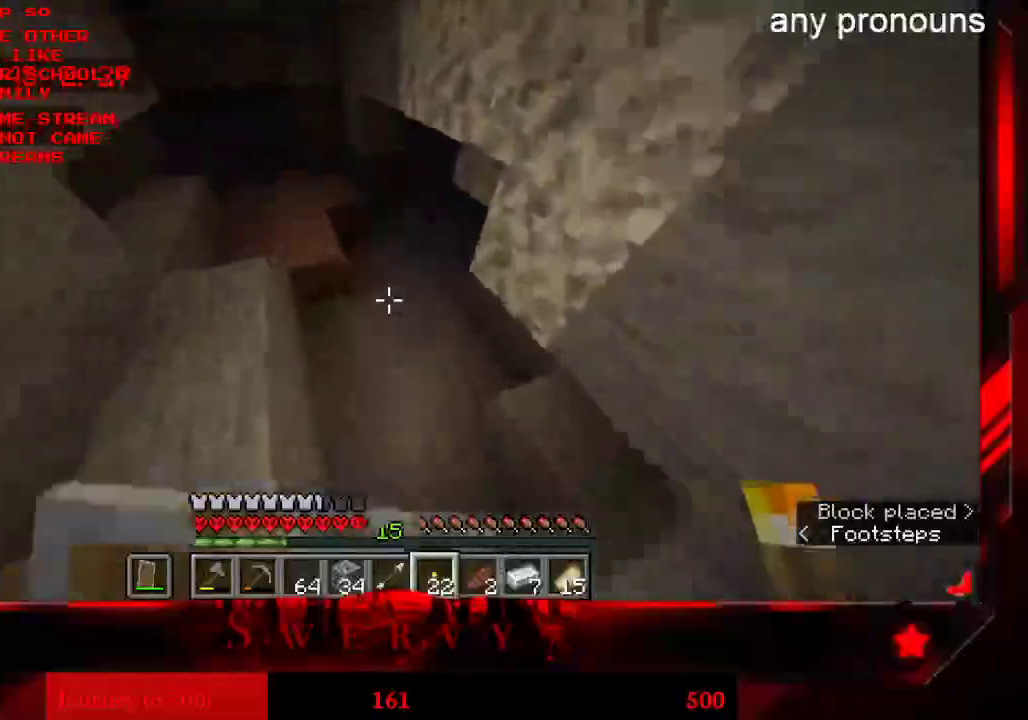
{"keys": ["w"], "mouse": [], "events": [[116, "mouse_right", "up"], [250, "mouse_right", "down"], [400, "mouse_right", "up"]]}
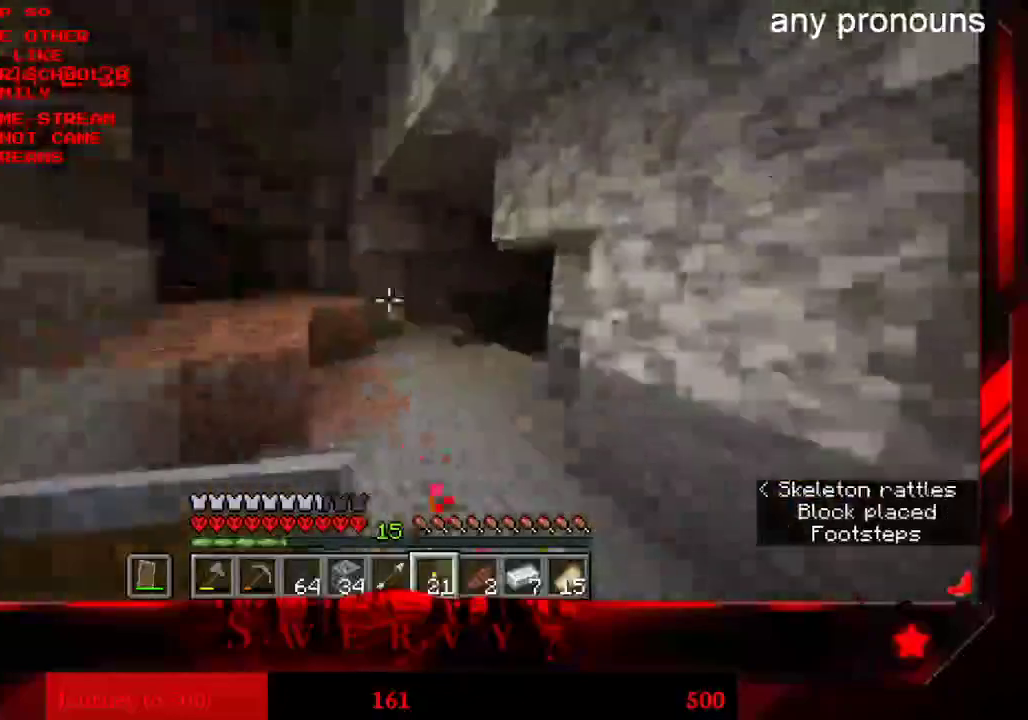
{"keys": ["space", "w"], "mouse": [], "events": [[350, "space", "down"]]}
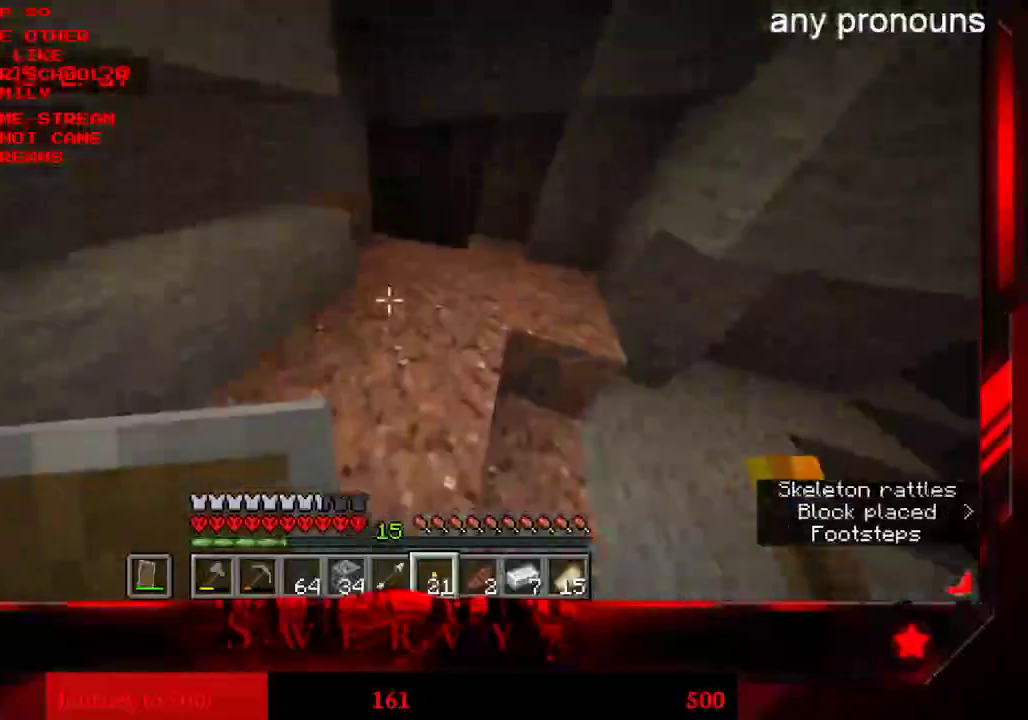
{"keys": ["w"], "mouse": [], "events": [[100, "space", "up"]]}
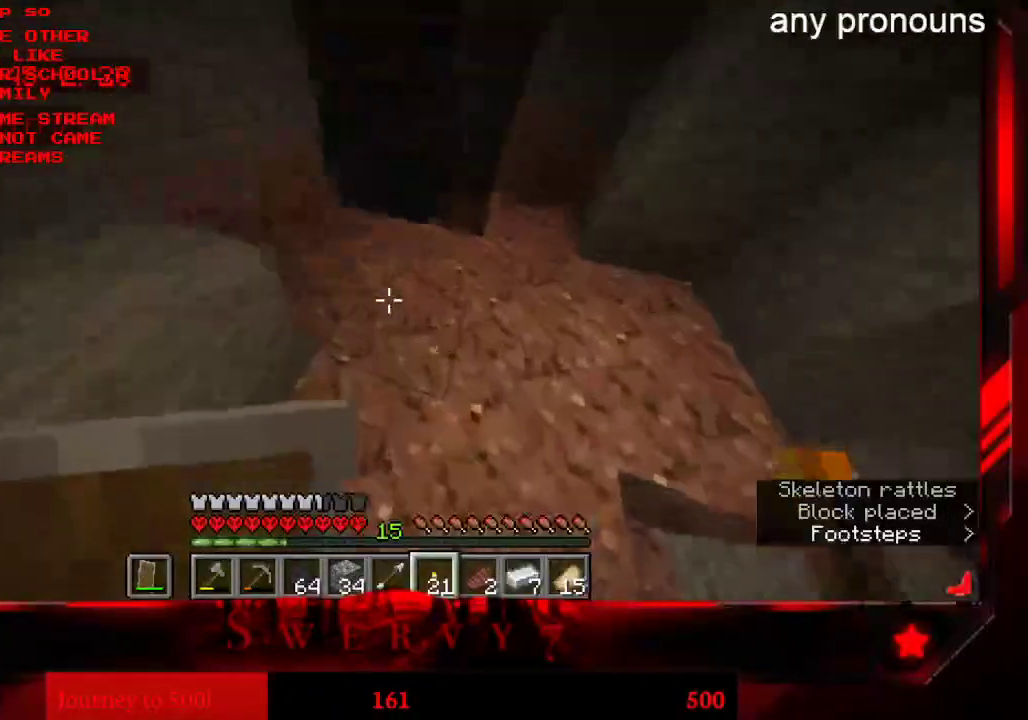
{"keys": ["w"], "mouse": [], "events": []}
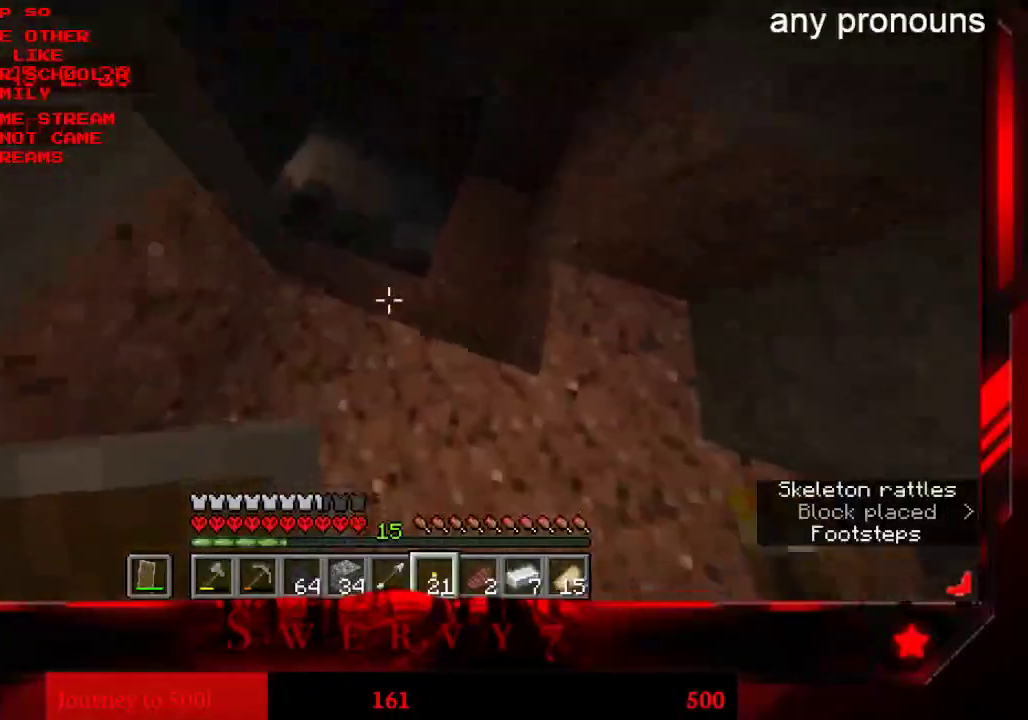
{"keys": [], "mouse": [], "events": [[183, "mouse_right", "down"], [183, "w", "up"], [350, "mouse_right", "up"]]}
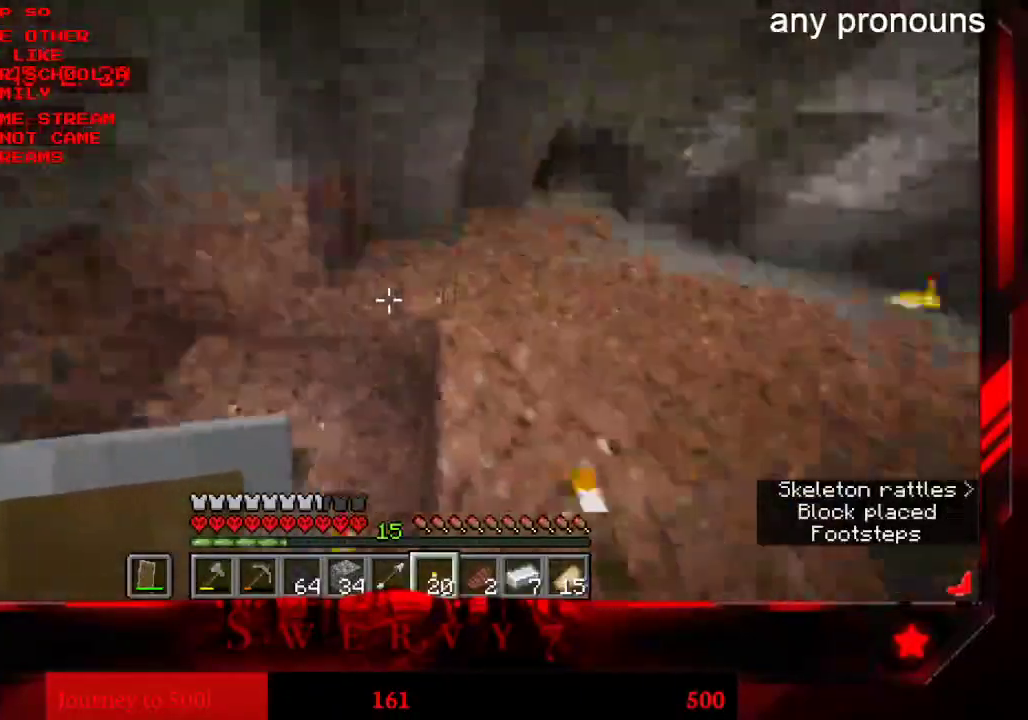
{"keys": ["w"], "mouse": [], "events": [[200, "w", "down"]]}
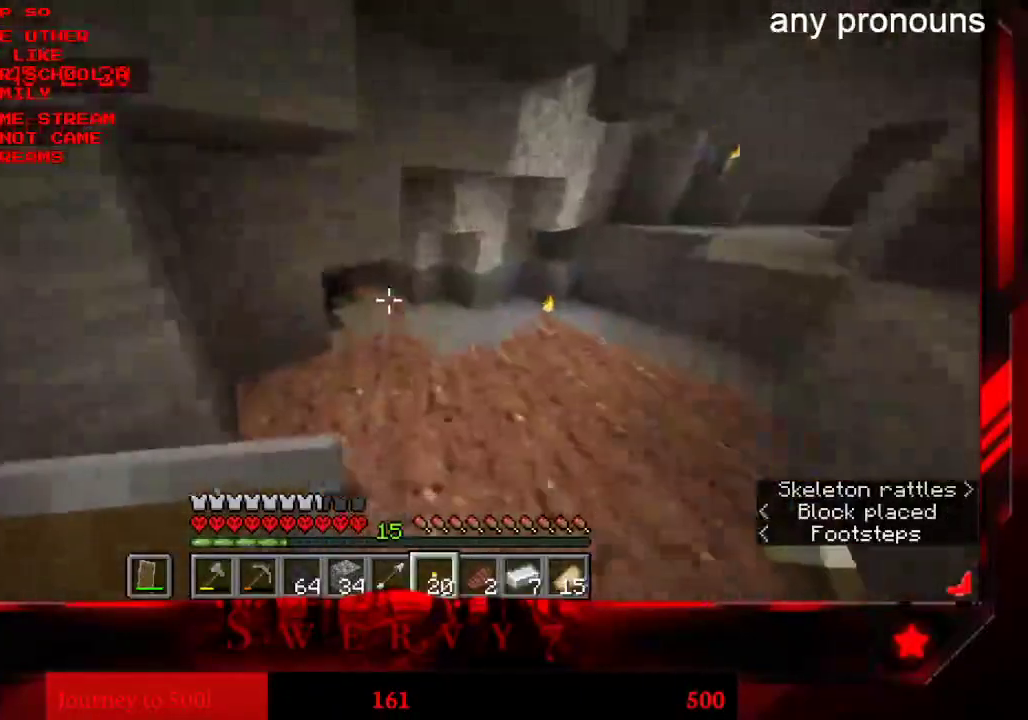
{"keys": ["d", "w"], "mouse": [], "events": [[216, "d", "down"]]}
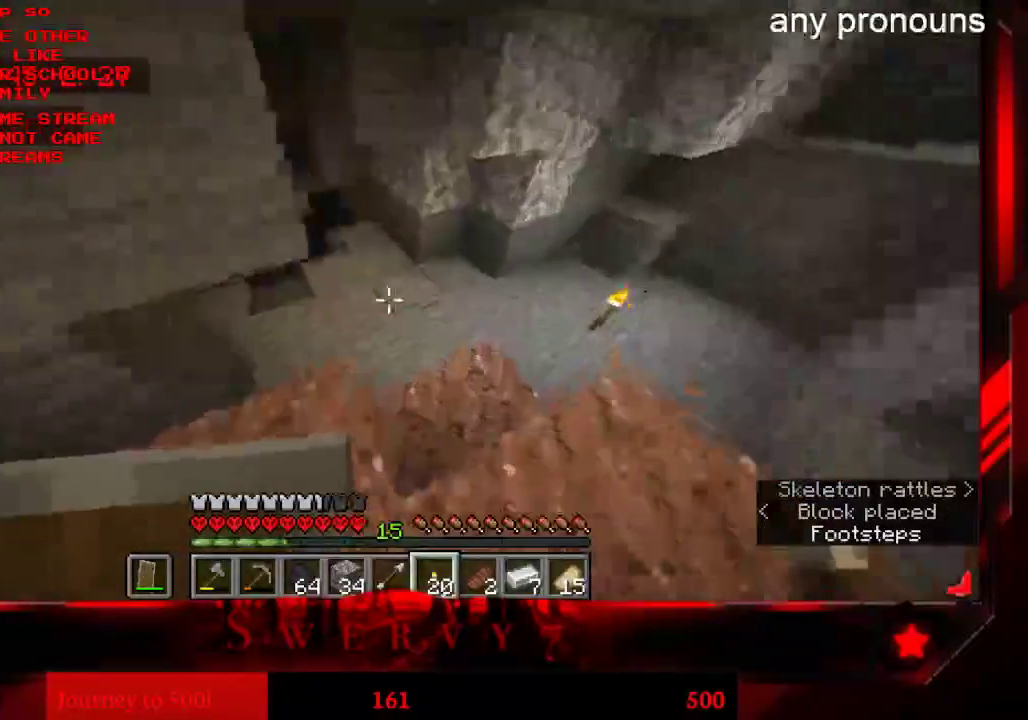
{"keys": ["w"], "mouse": [], "events": [[83, "d", "up"]]}
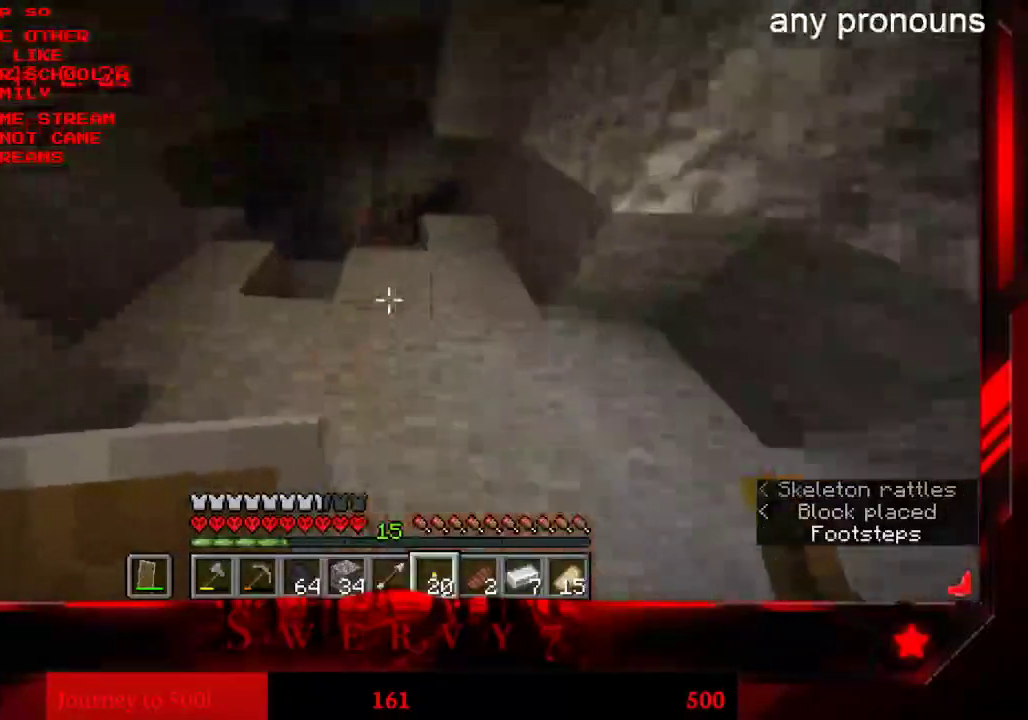
{"keys": ["a", "w"], "mouse": [], "events": [[166, "a", "down"]]}
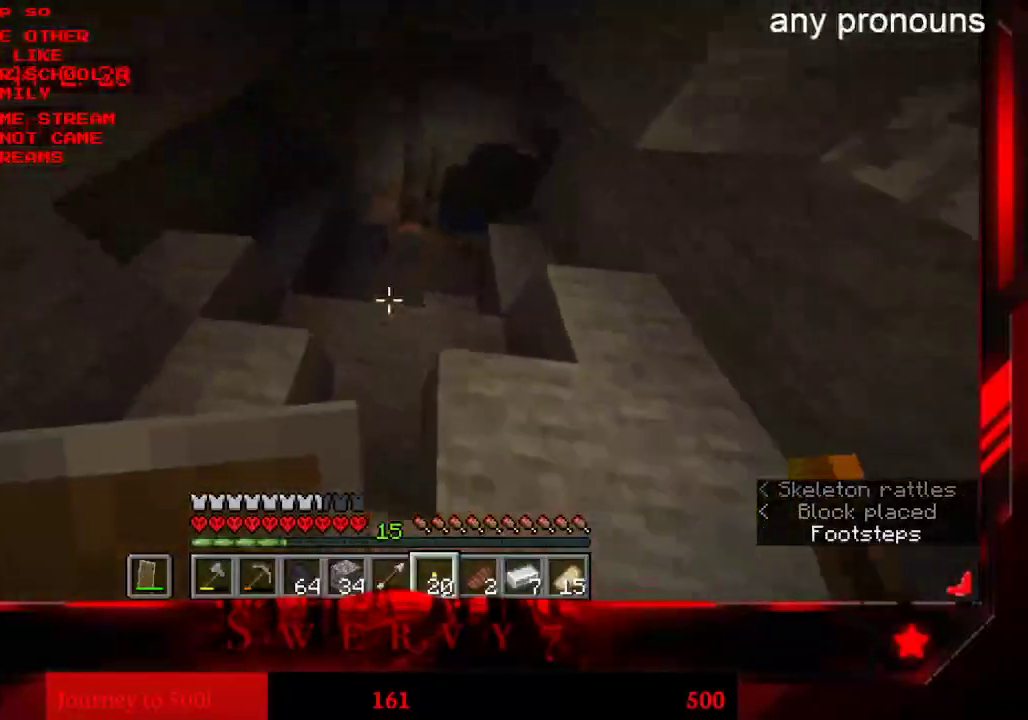
{"keys": ["w"], "mouse": [], "events": [[50, "a", "up"], [216, "mouse_right", "down"], [400, "mouse_right", "up"]]}
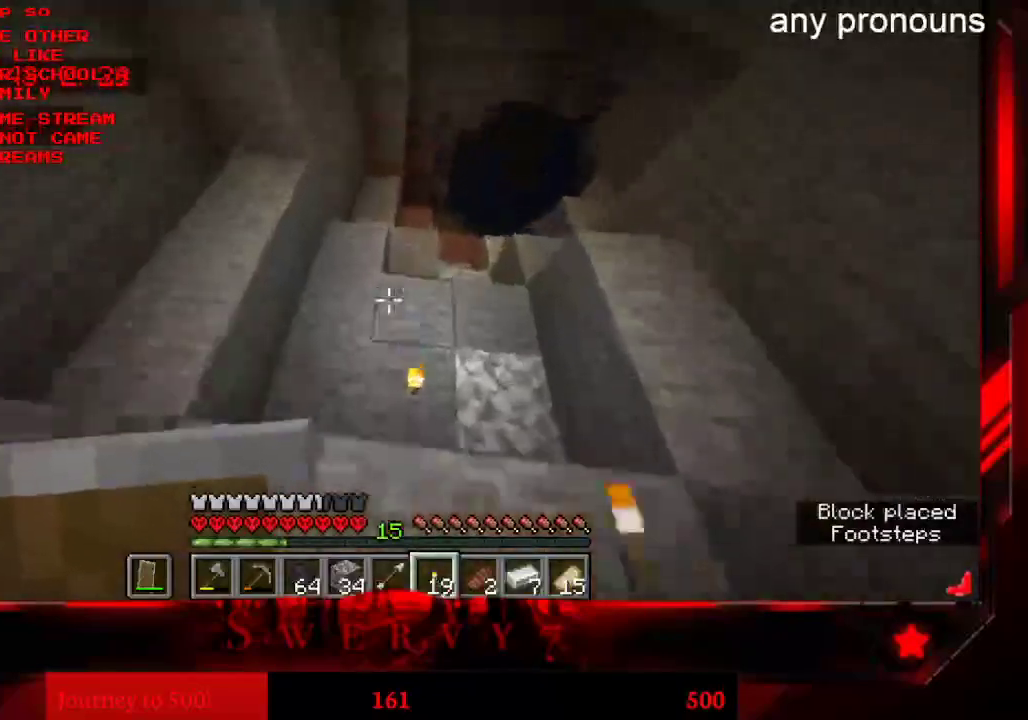
{"keys": ["a", "w"], "mouse": [], "events": [[66, "a", "down"]]}
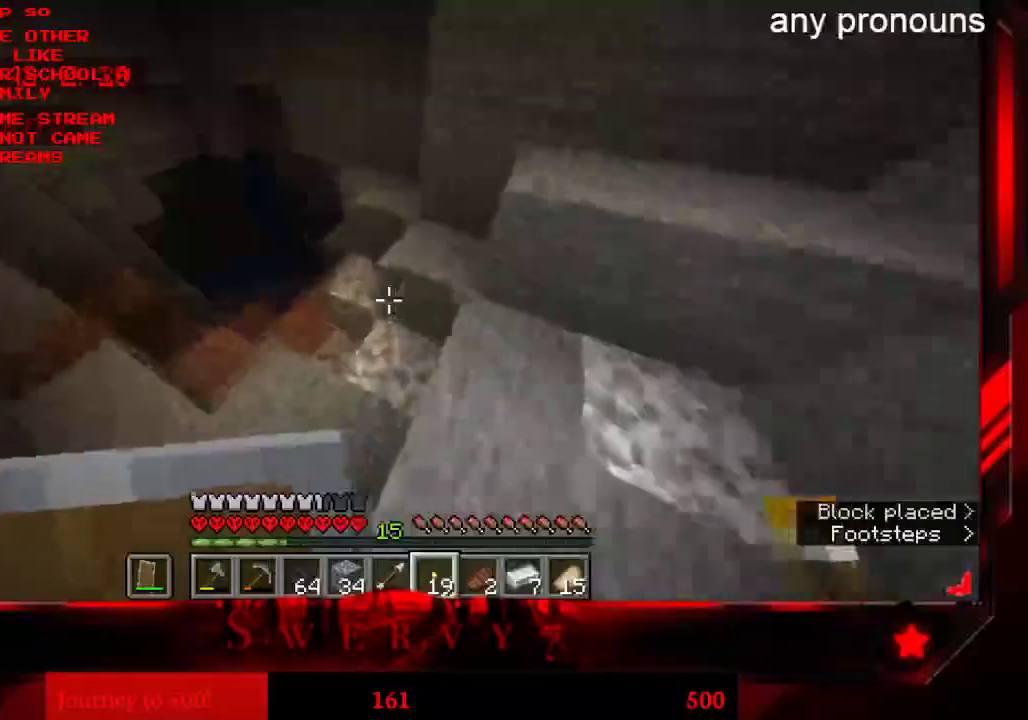
{"keys": ["a", "w"], "mouse": [], "events": []}
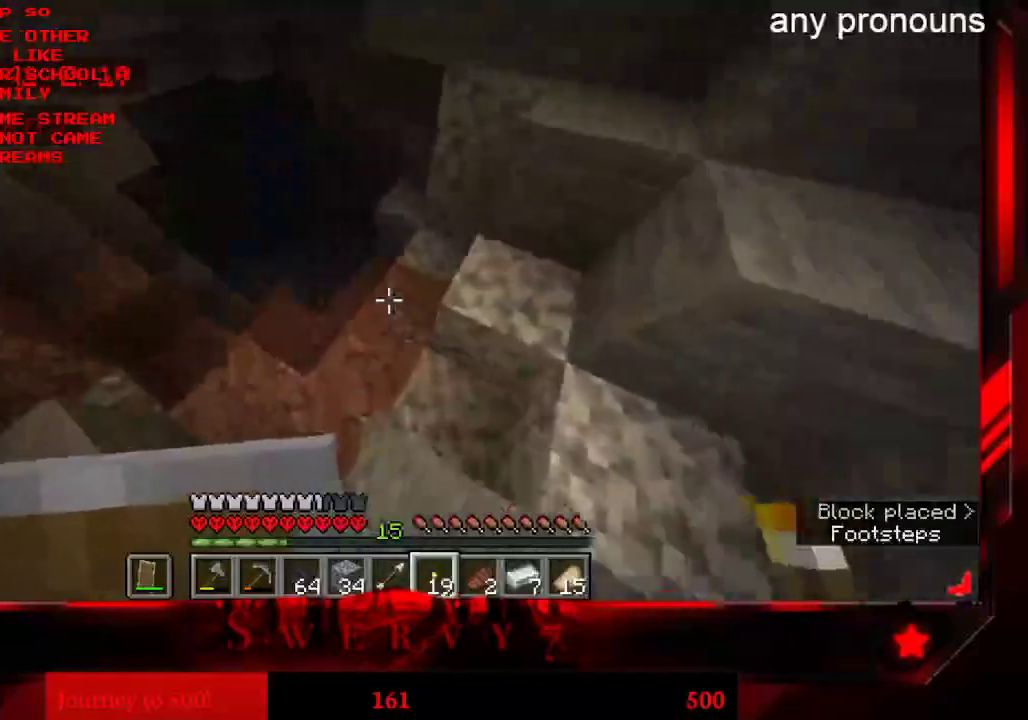
{"keys": ["w"], "mouse": ["right"], "events": [[400, "a", "up"], [416, "mouse_right", "down"]]}
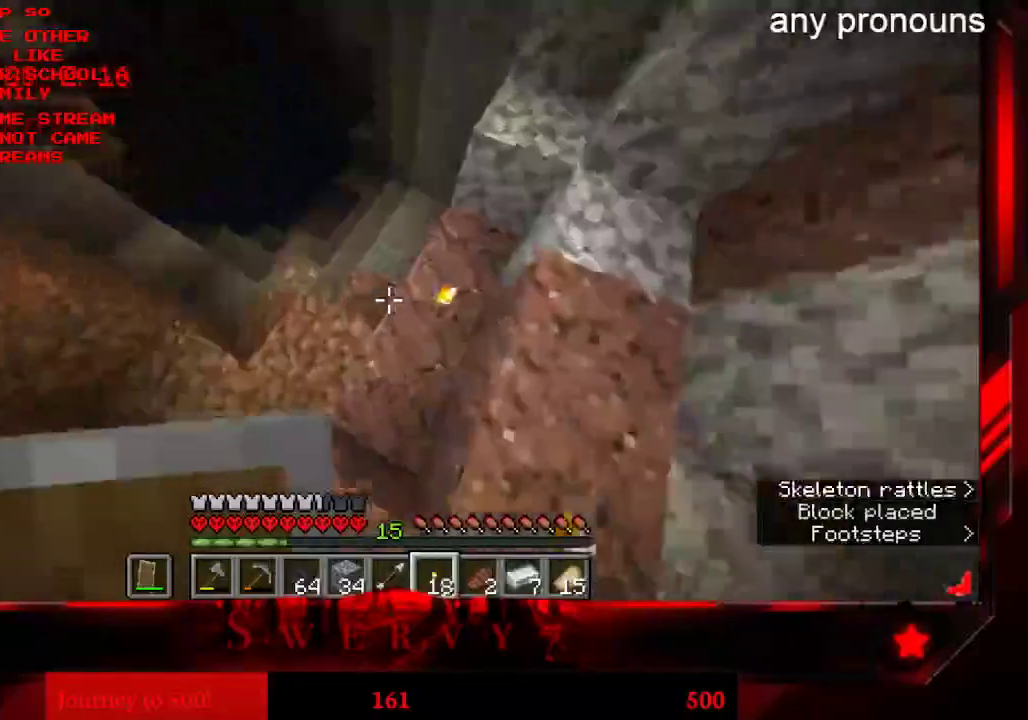
{"keys": ["w"], "mouse": [], "events": [[116, "mouse_right", "up"]]}
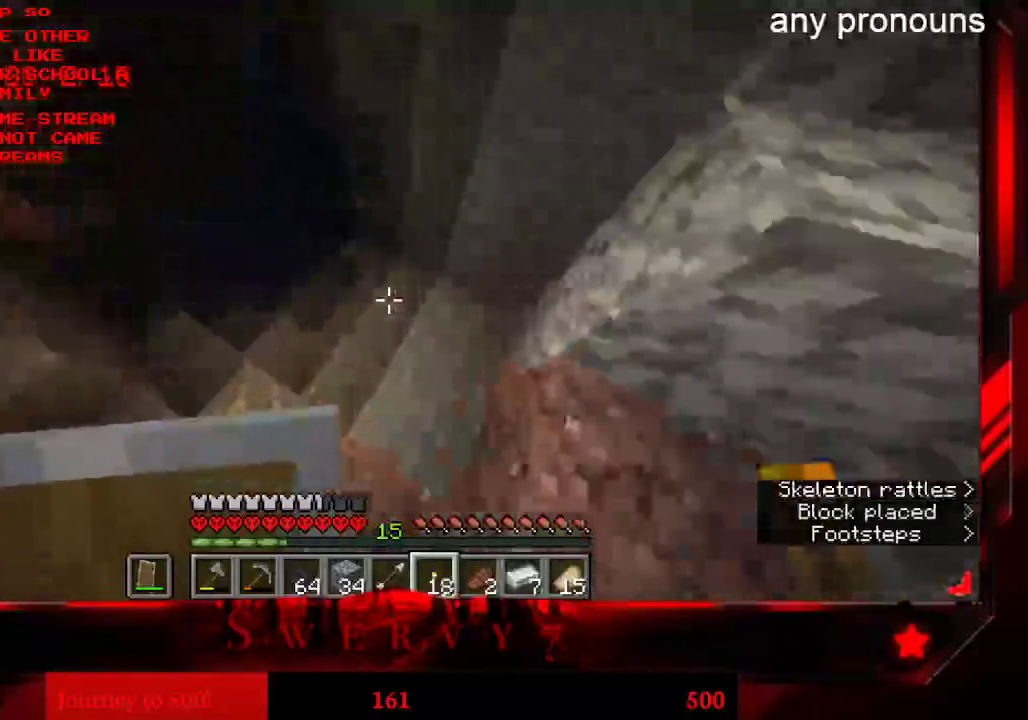
{"keys": ["a", "w"], "mouse": [], "events": [[400, "a", "down"]]}